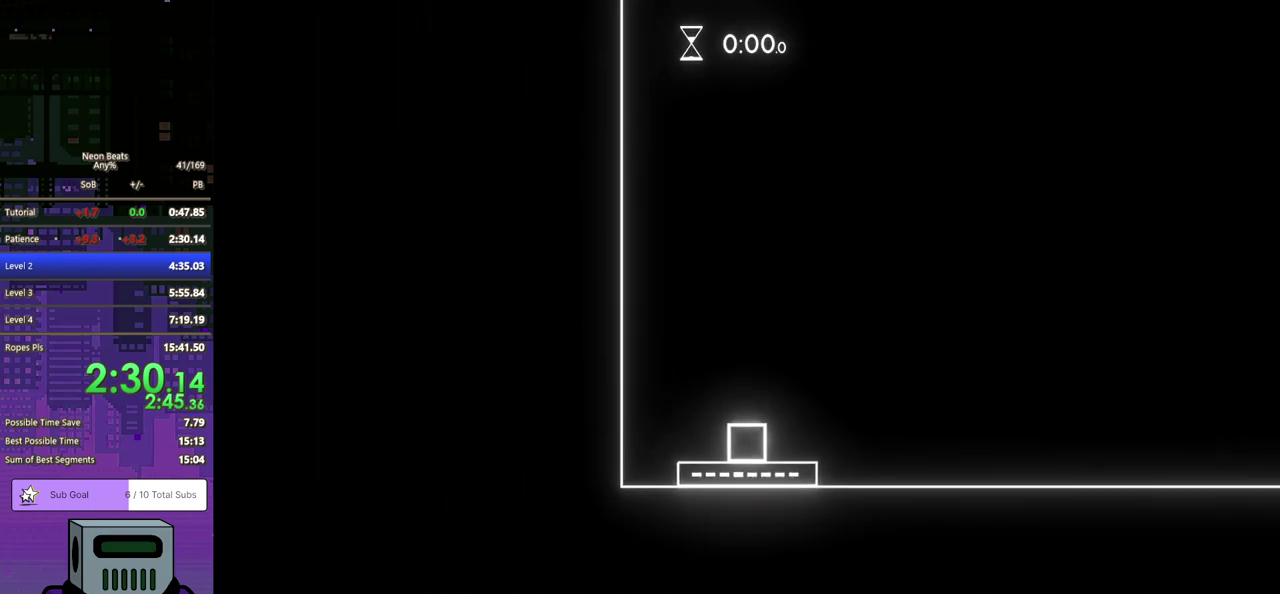
Gameplay with a controller (PlayStation layout); each line is a JSON object with the inputs held at the frame after it. "events" lists button and stick changes between this image and that frame as [ms after this image, input, new state], when the widget could be followed in between. Not read: L2 R2 R3 right_stick.
{"buttons": ["DPAD_RIGHT"], "left_stick": "center", "events": []}
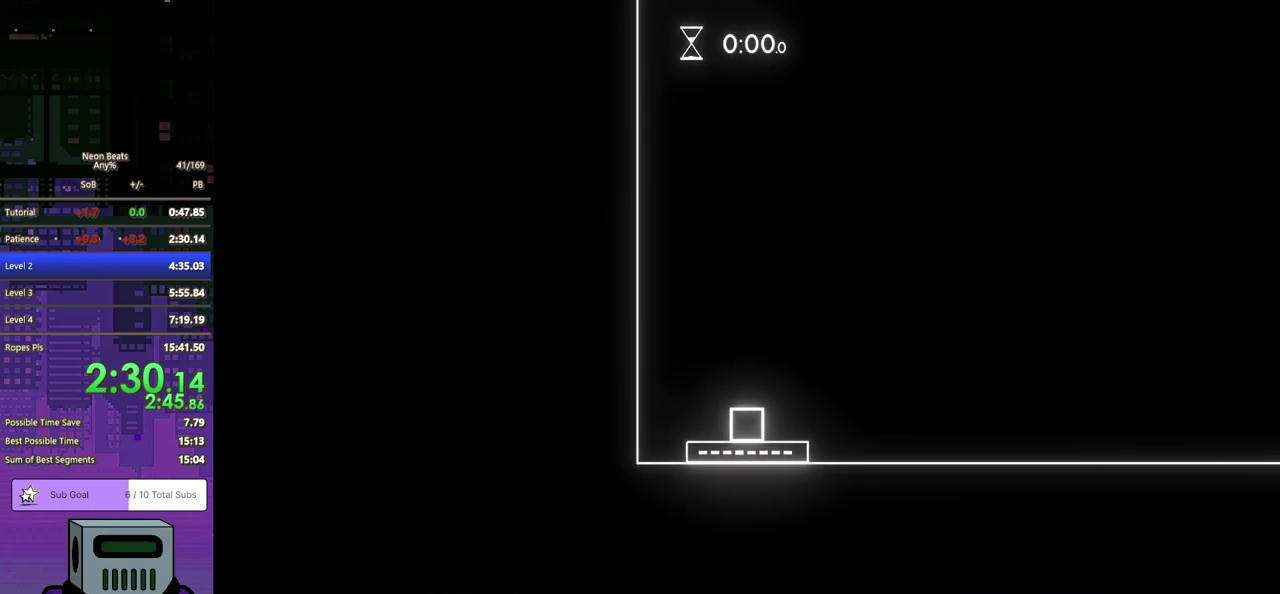
{"buttons": ["DPAD_RIGHT"], "left_stick": "center", "events": []}
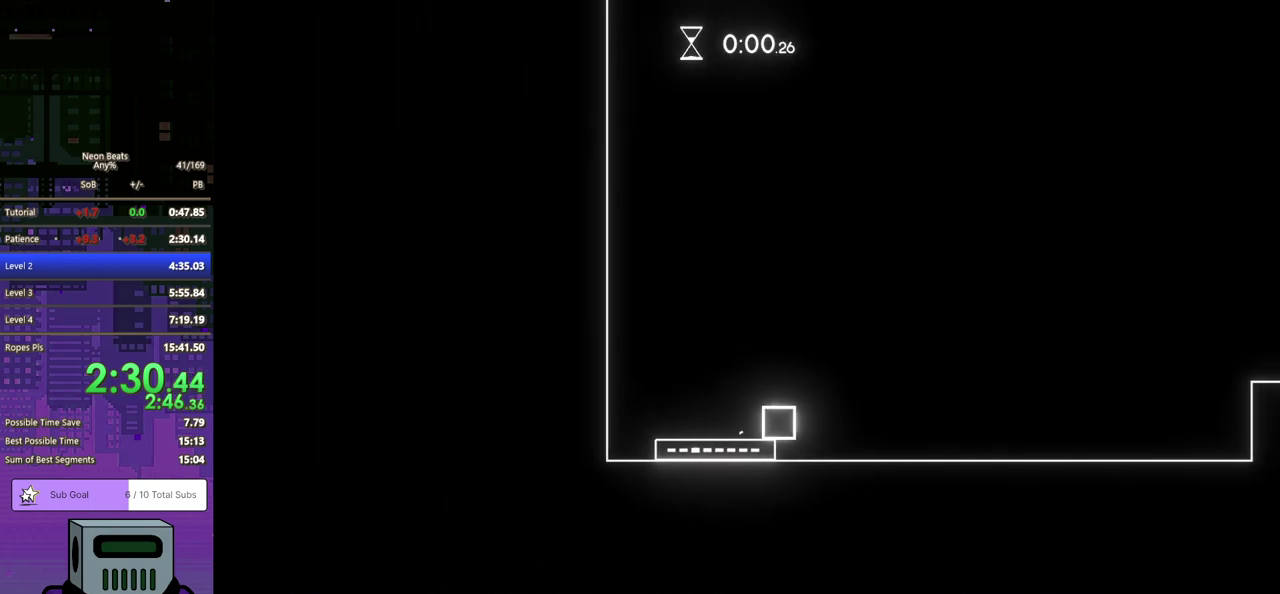
{"buttons": ["DPAD_RIGHT"], "left_stick": "center", "events": []}
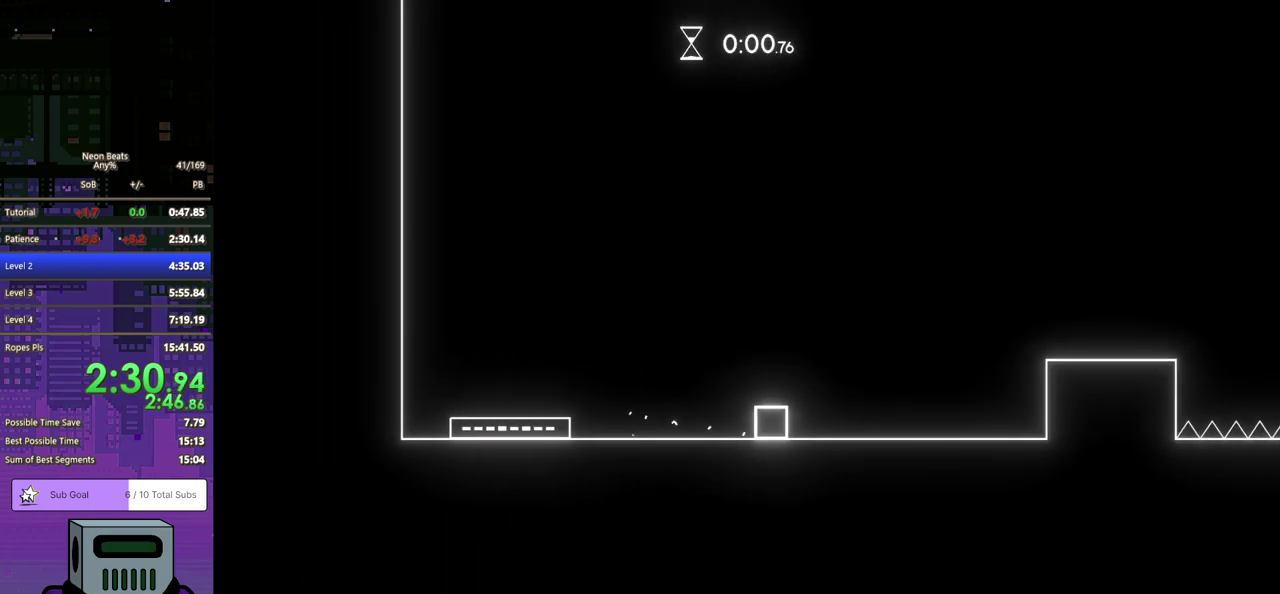
{"buttons": ["DPAD_RIGHT"], "left_stick": "center", "events": [[233, "CROSS", "down"], [333, "CROSS", "up"]]}
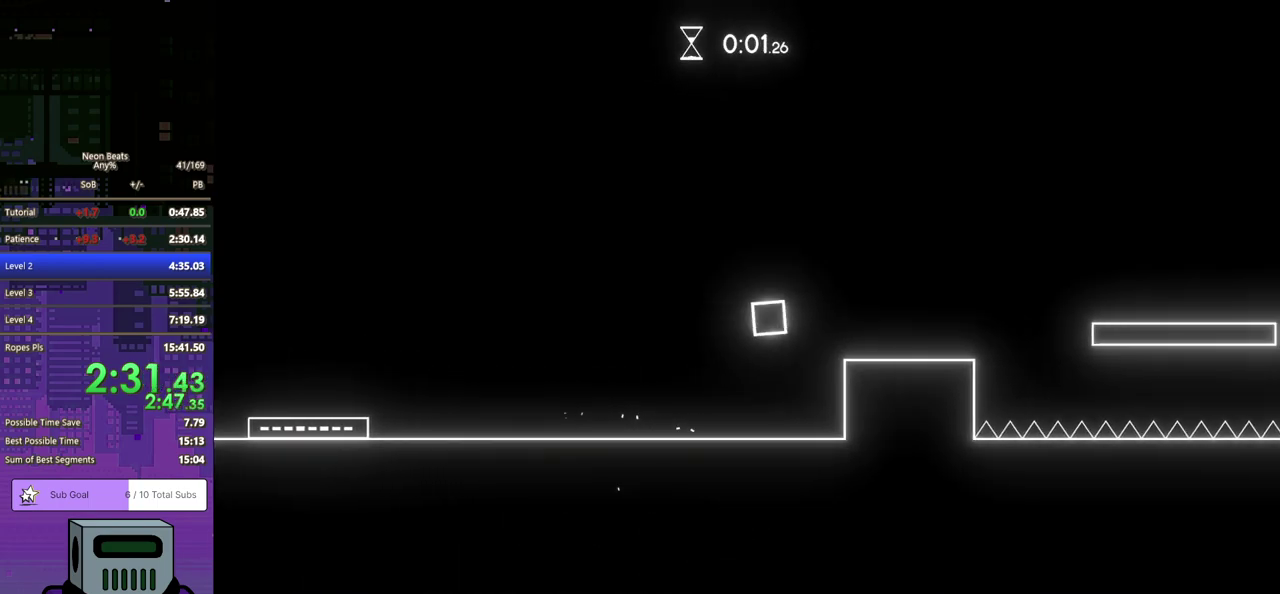
{"buttons": ["CROSS", "DPAD_RIGHT"], "left_stick": "center", "events": [[417, "CROSS", "down"]]}
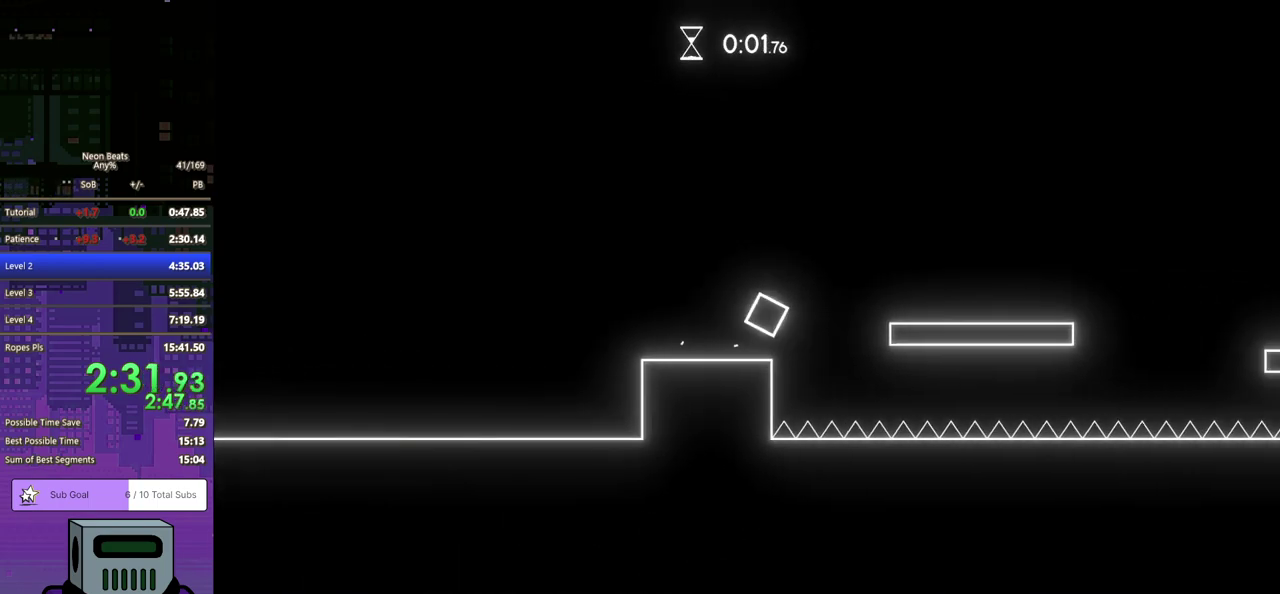
{"buttons": ["DPAD_RIGHT"], "left_stick": "center", "events": [[17, "CROSS", "up"]]}
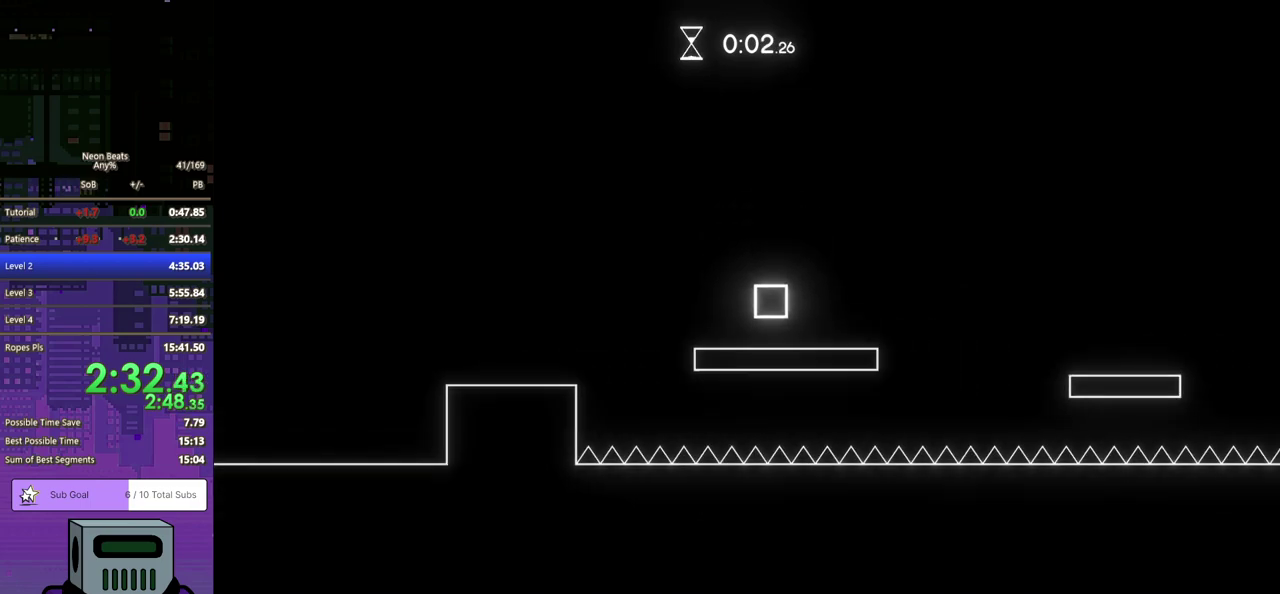
{"buttons": ["DPAD_RIGHT"], "left_stick": "center", "events": [[200, "CROSS", "down"], [267, "CROSS", "up"]]}
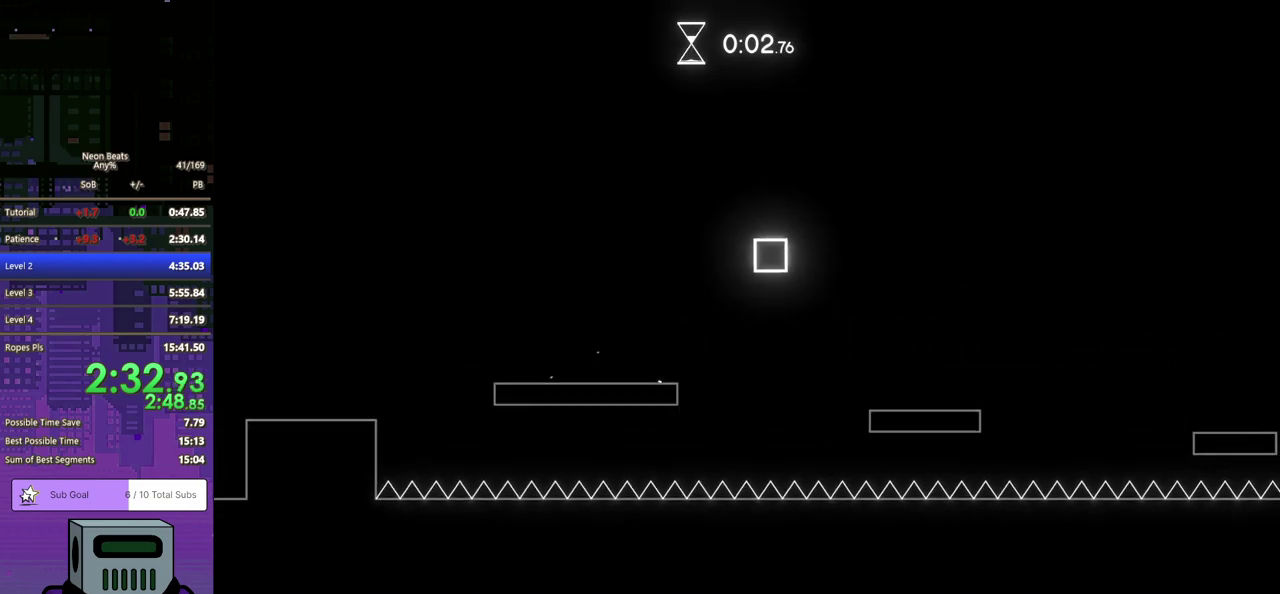
{"buttons": ["DPAD_RIGHT"], "left_stick": "center", "events": [[450, "CROSS", "down"], [500, "CROSS", "up"]]}
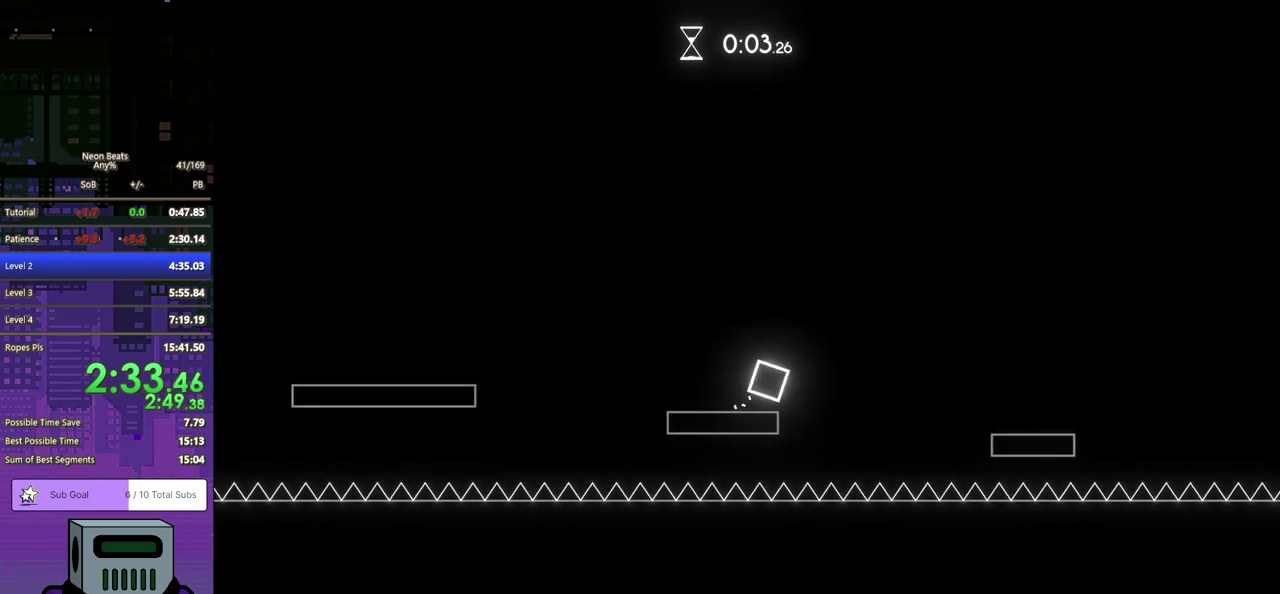
{"buttons": ["DPAD_RIGHT"], "left_stick": "center", "events": []}
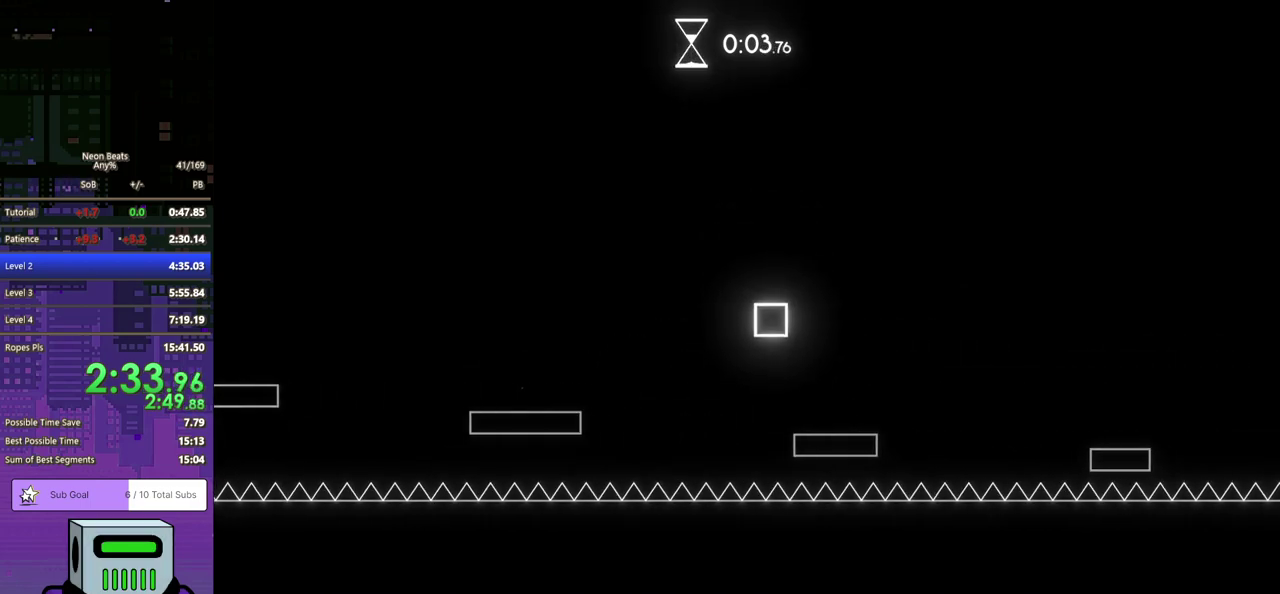
{"buttons": ["DPAD_RIGHT"], "left_stick": "center", "events": [[183, "CROSS", "down"], [250, "CROSS", "up"]]}
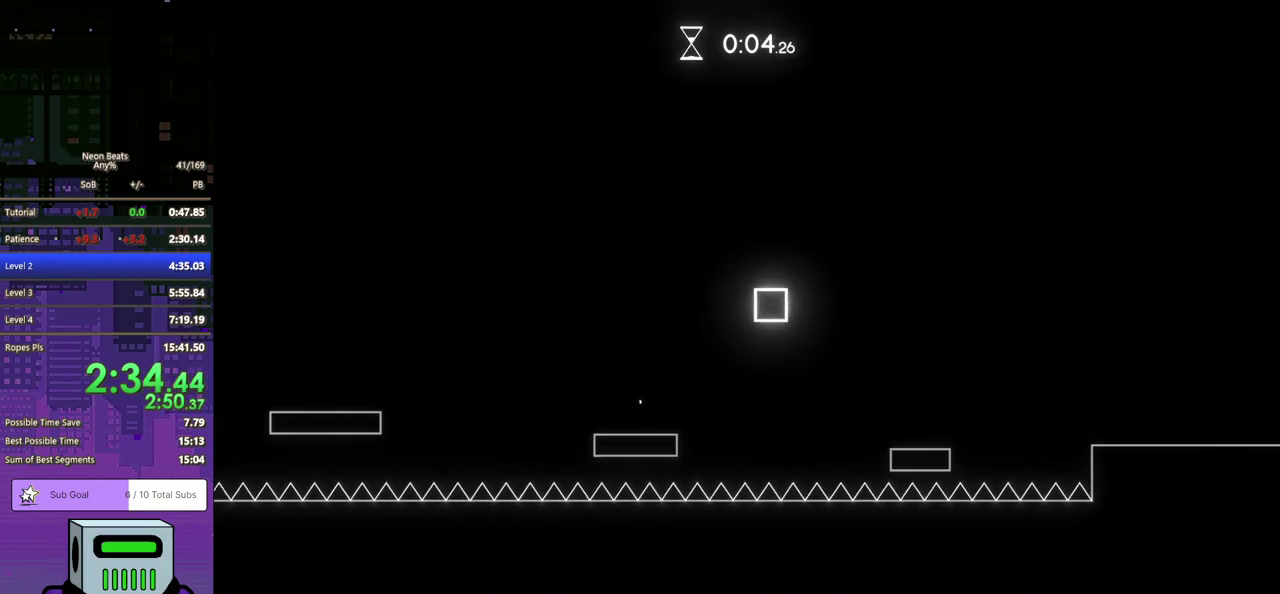
{"buttons": ["DPAD_RIGHT"], "left_stick": "center", "events": [[417, "CROSS", "down"], [467, "CROSS", "up"]]}
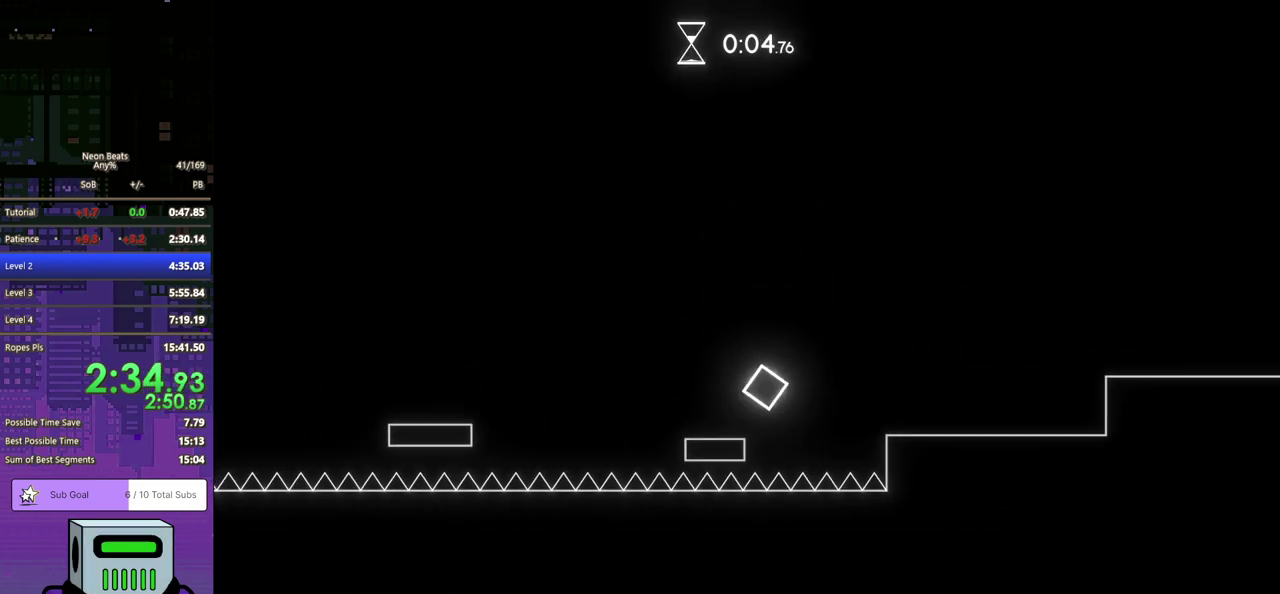
{"buttons": ["DPAD_RIGHT"], "left_stick": "center", "events": []}
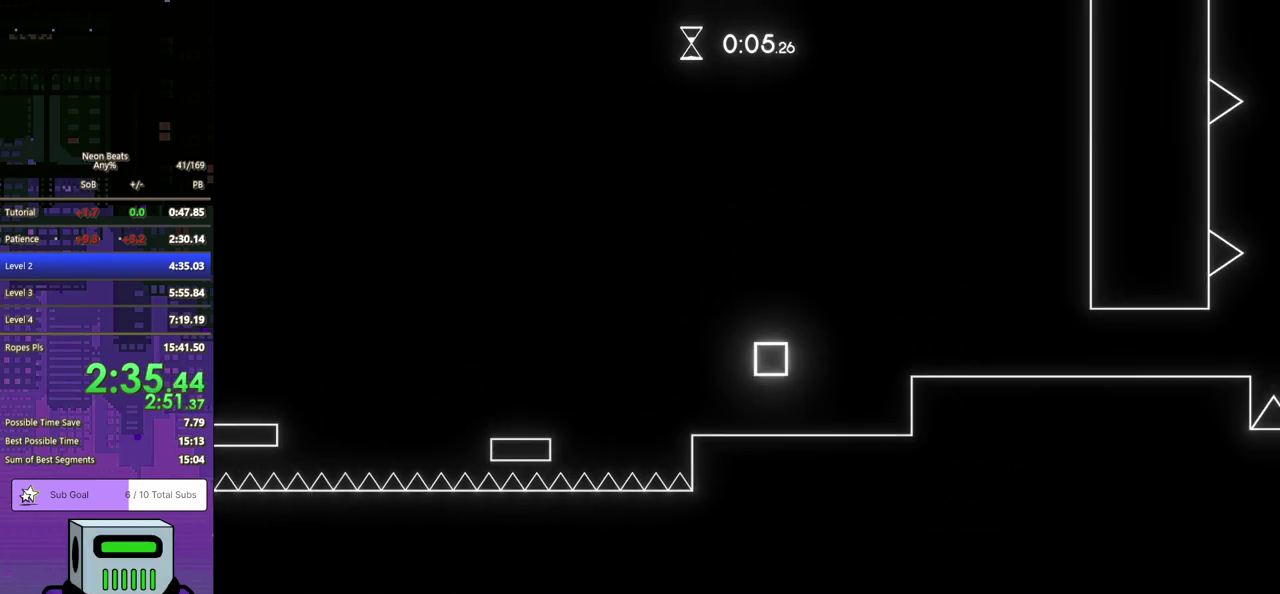
{"buttons": ["DPAD_RIGHT"], "left_stick": "center", "events": [[117, "CROSS", "down"], [200, "CROSS", "up"]]}
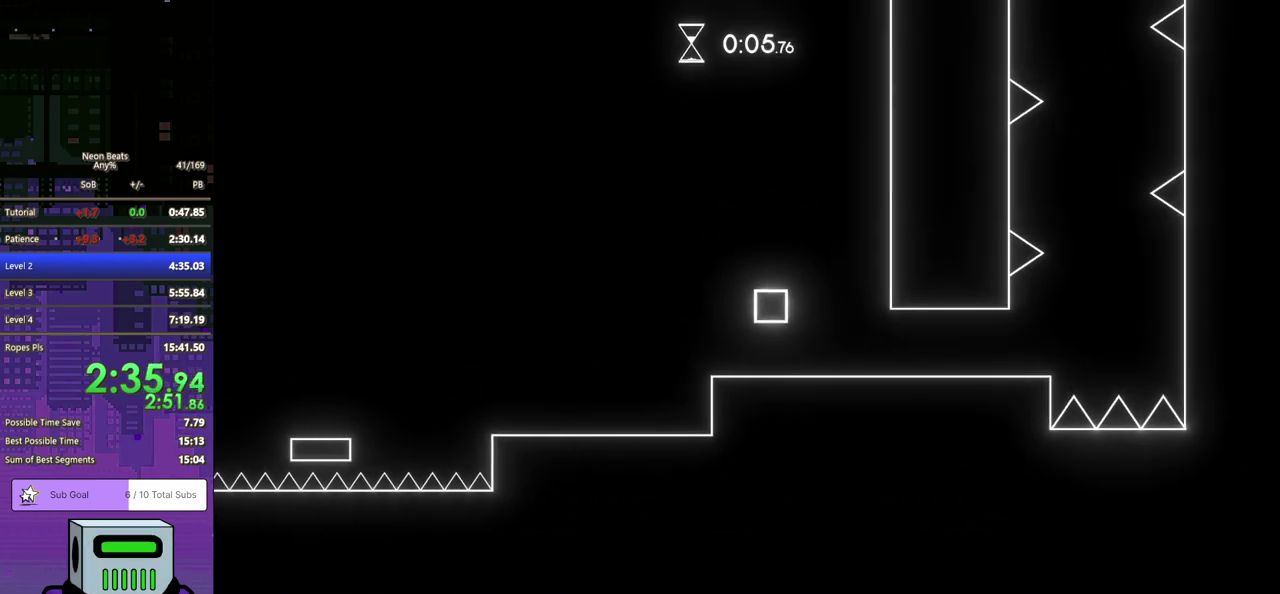
{"buttons": ["DPAD_RIGHT"], "left_stick": "center", "events": []}
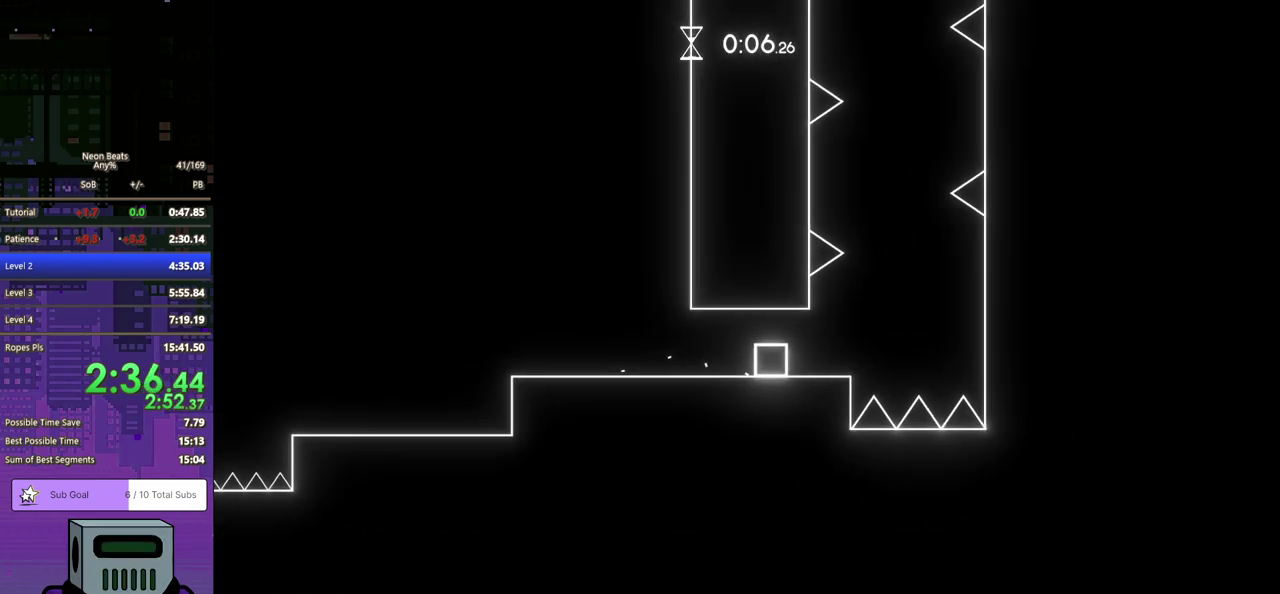
{"buttons": ["DPAD_RIGHT"], "left_stick": "center", "events": [[133, "CROSS", "down"], [183, "CROSS", "up"]]}
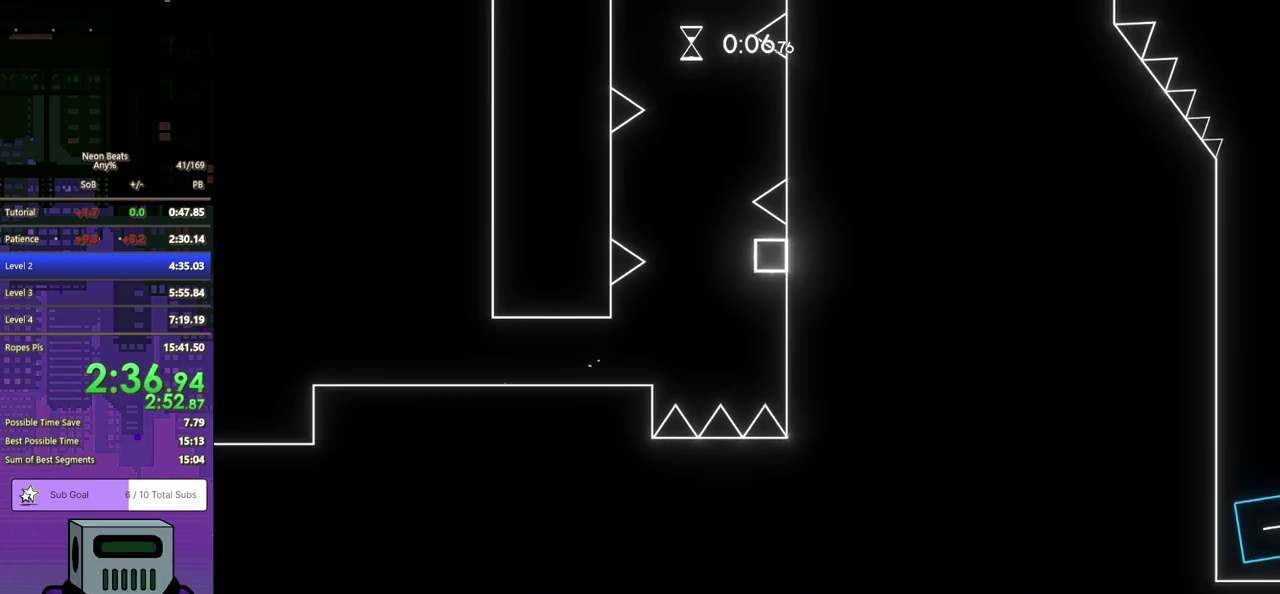
{"buttons": ["CROSS"], "left_stick": "center", "events": [[150, "CROSS", "down"], [150, "DPAD_RIGHT", "up"], [233, "CROSS", "up"], [317, "CROSS", "down"], [417, "CROSS", "up"], [467, "CROSS", "down"]]}
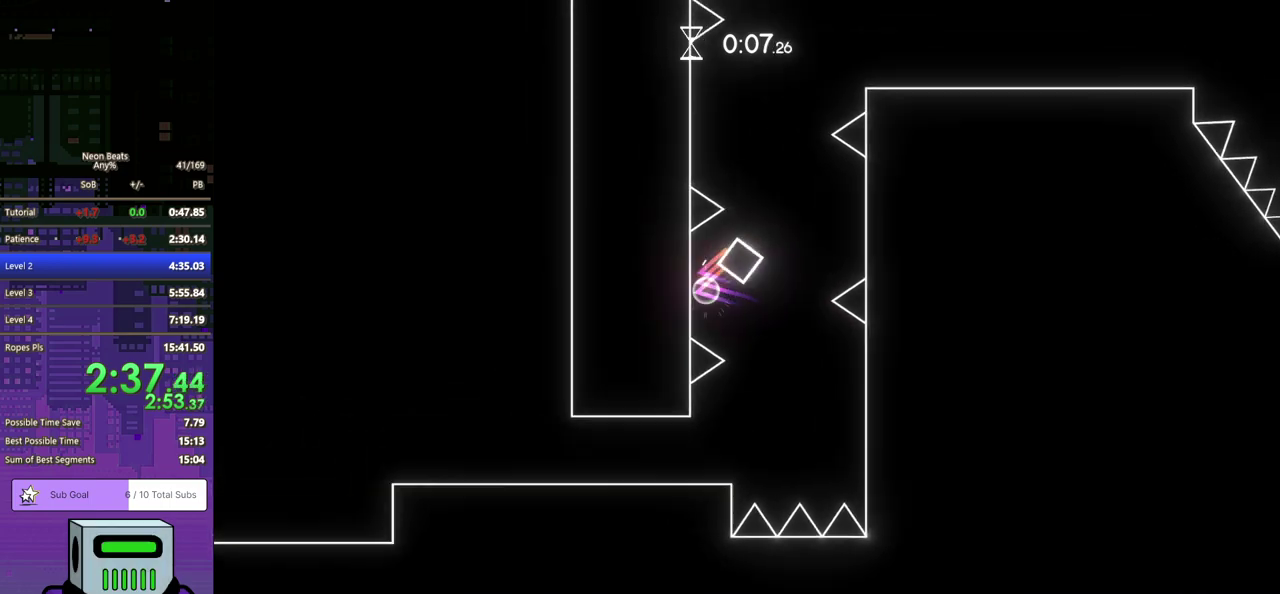
{"buttons": ["DPAD_DOWN", "DPAD_RIGHT"], "left_stick": "center", "events": [[33, "CROSS", "up"], [100, "CROSS", "down"], [183, "CROSS", "up"], [250, "CROSS", "down"], [333, "CROSS", "up"], [400, "CROSS", "down"], [433, "DPAD_RIGHT", "down"], [483, "CROSS", "up"], [500, "DPAD_DOWN", "down"]]}
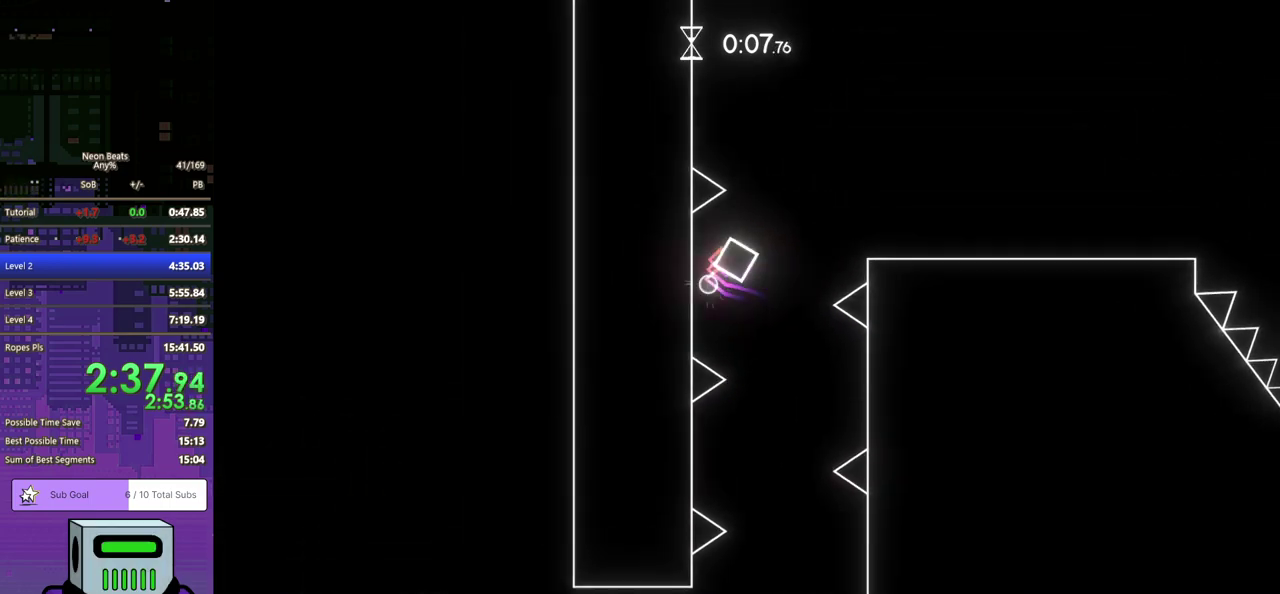
{"buttons": ["DPAD_DOWN", "DPAD_RIGHT"], "left_stick": "center", "events": [[17, "CROSS", "down"], [117, "CROSS", "up"]]}
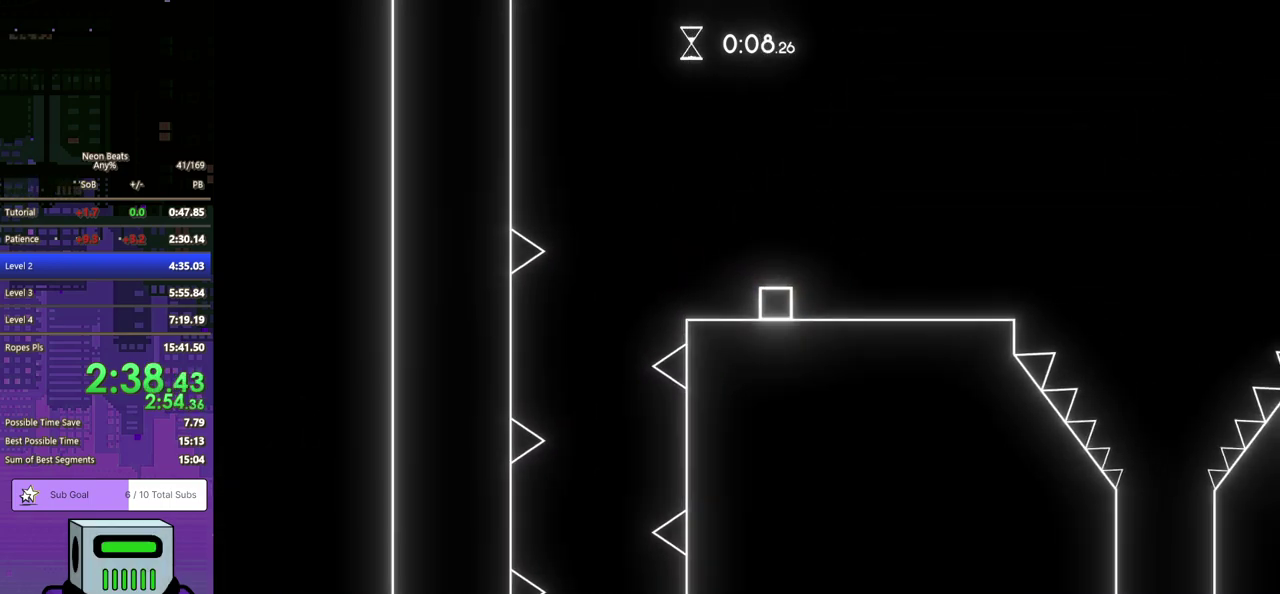
{"buttons": ["DPAD_RIGHT"], "left_stick": "center", "events": [[233, "DPAD_DOWN", "up"], [300, "CROSS", "down"], [367, "CROSS", "up"]]}
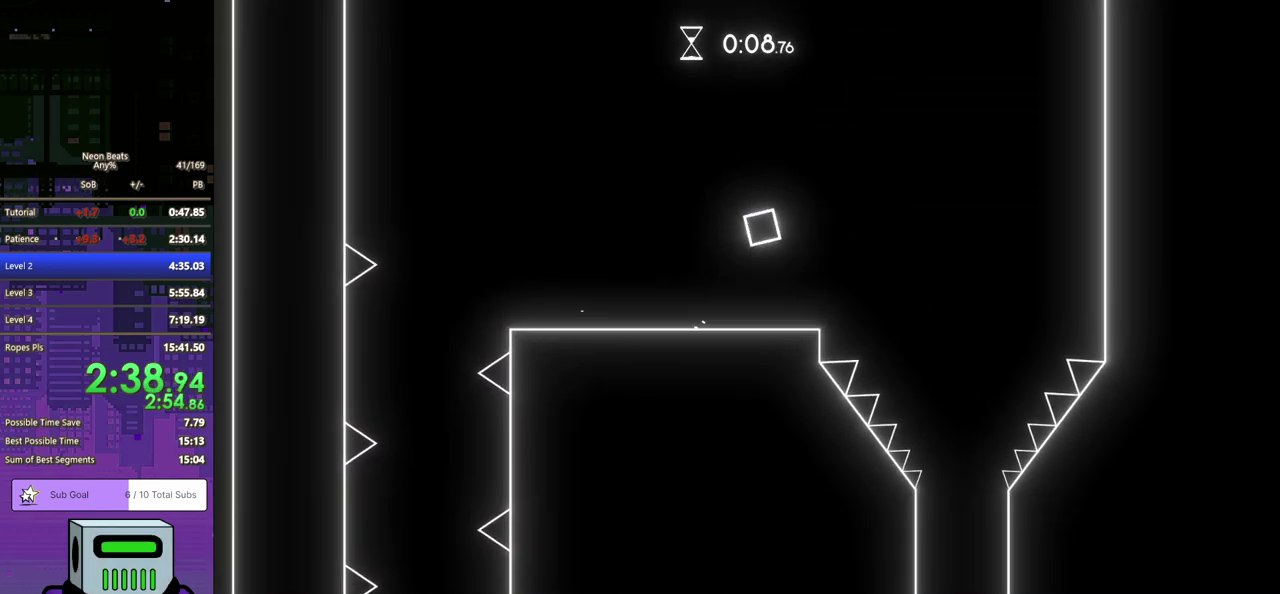
{"buttons": [], "left_stick": "center", "events": [[400, "DPAD_RIGHT", "up"]]}
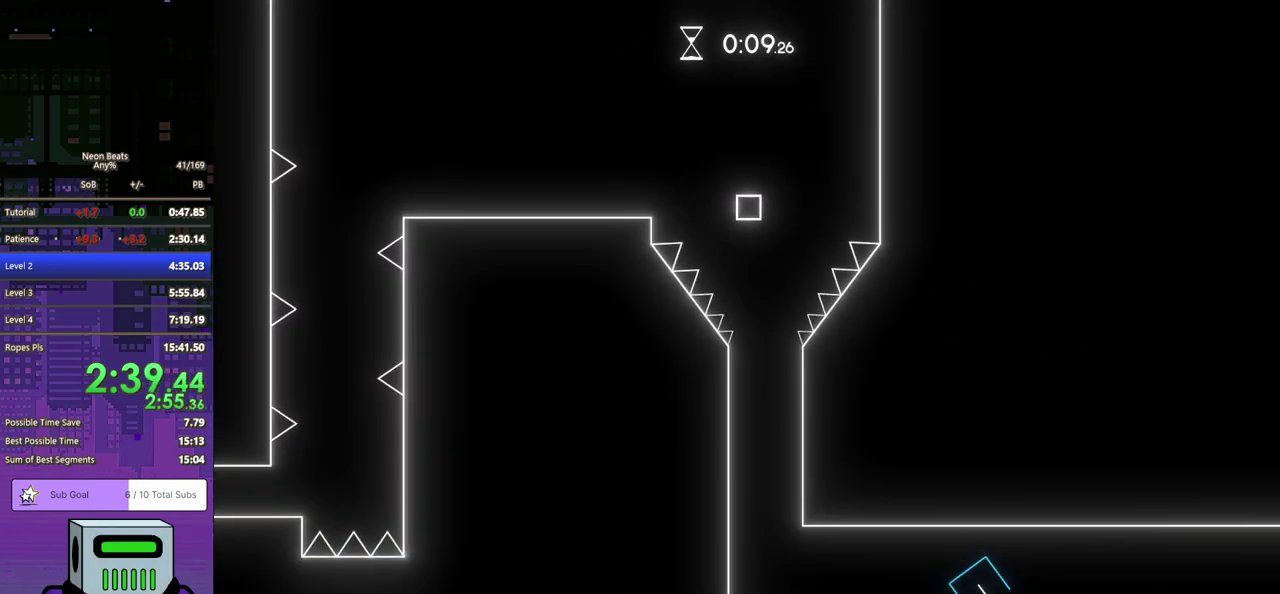
{"buttons": ["DPAD_DOWN", "DPAD_RIGHT"], "left_stick": "center", "events": [[350, "DPAD_RIGHT", "down"], [400, "DPAD_DOWN", "down"]]}
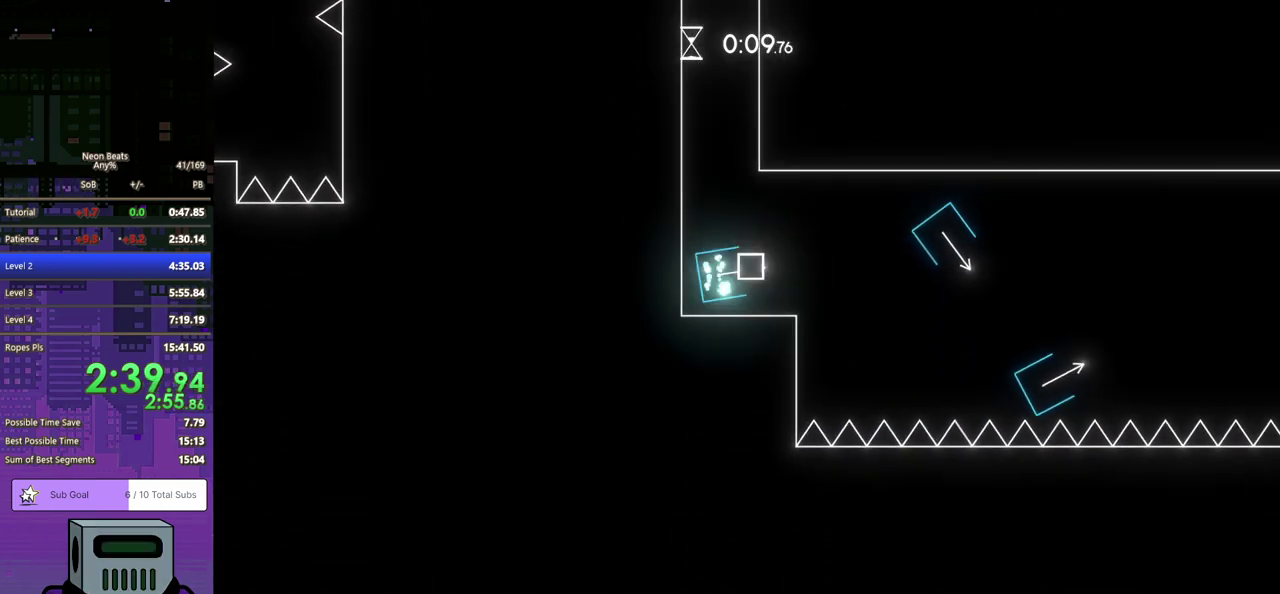
{"buttons": ["DPAD_DOWN", "DPAD_RIGHT"], "left_stick": "center", "events": []}
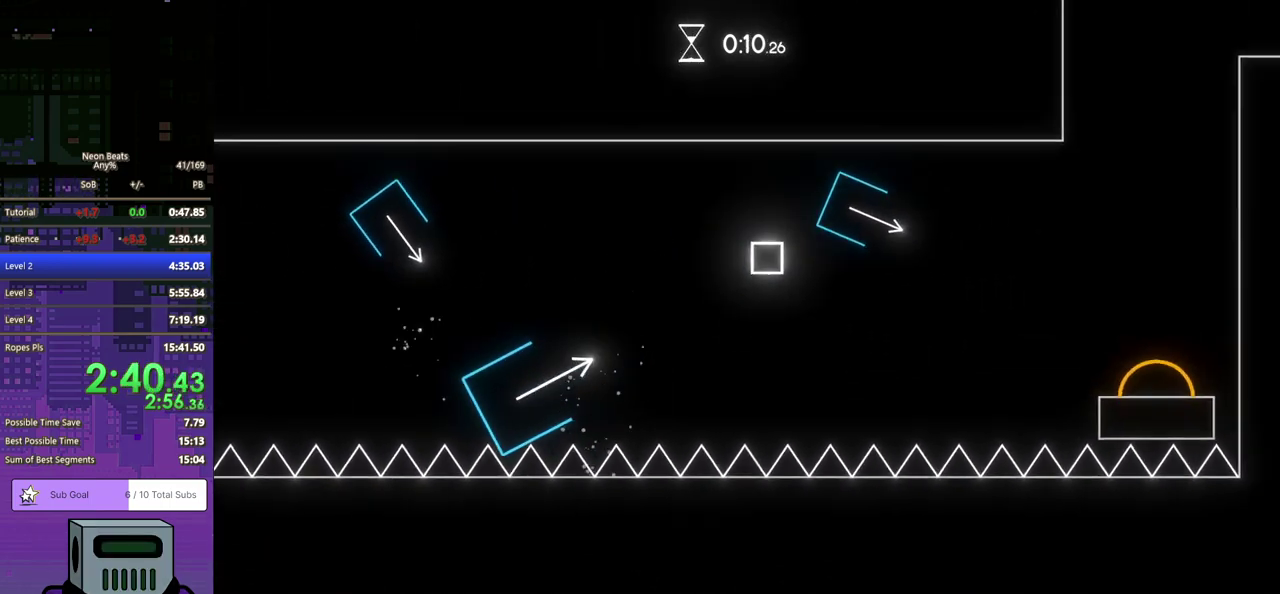
{"buttons": ["DPAD_DOWN", "DPAD_RIGHT"], "left_stick": "center", "events": []}
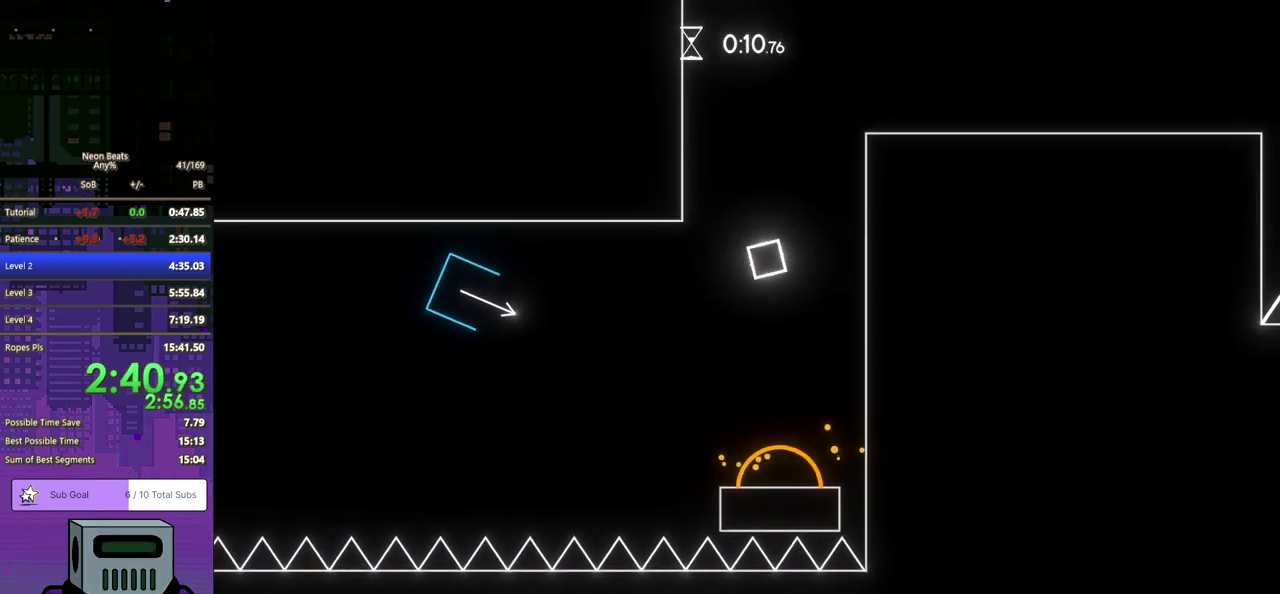
{"buttons": ["DPAD_RIGHT"], "left_stick": "center", "events": [[233, "DPAD_DOWN", "up"]]}
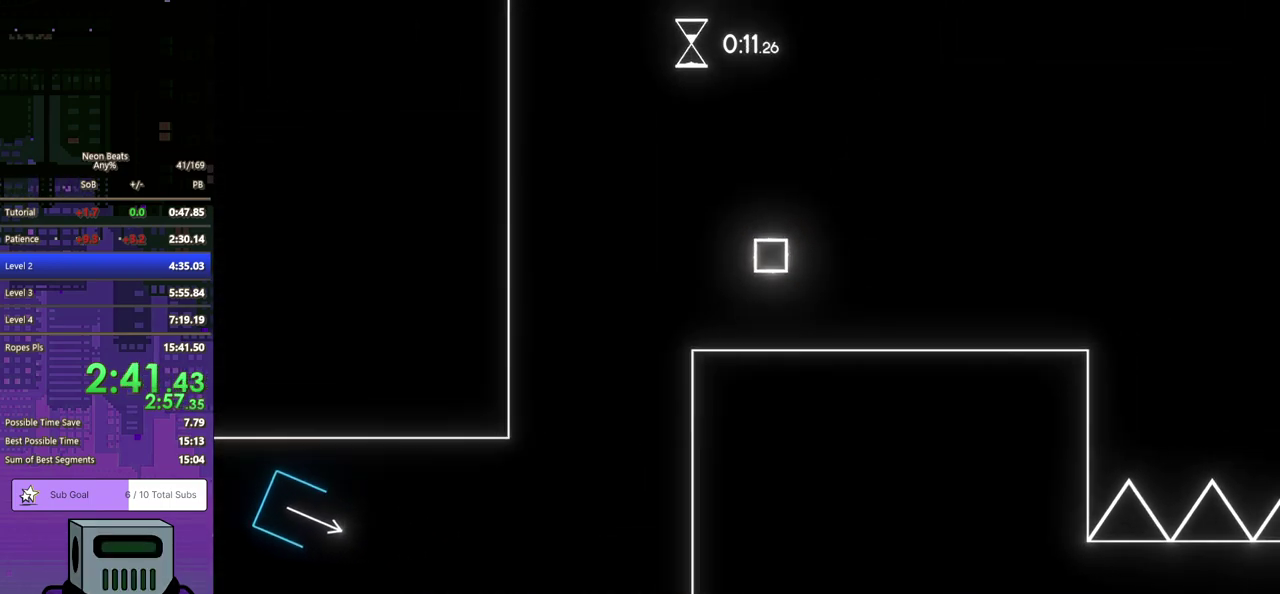
{"buttons": ["DPAD_RIGHT"], "left_stick": "center", "events": []}
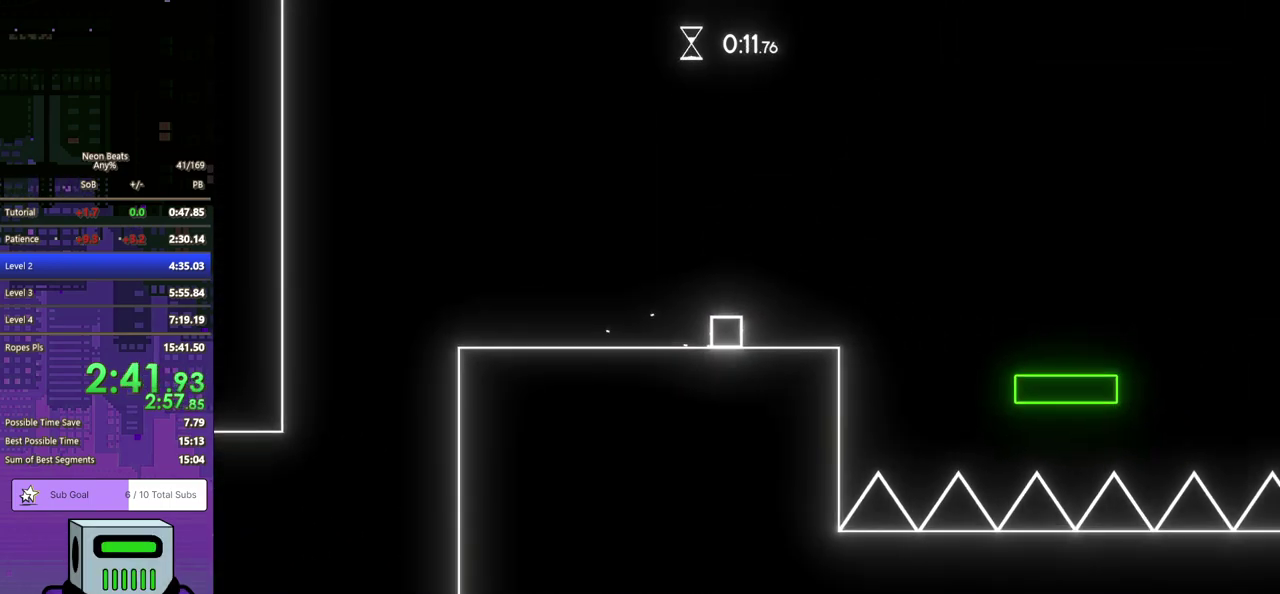
{"buttons": ["DPAD_RIGHT"], "left_stick": "center", "events": []}
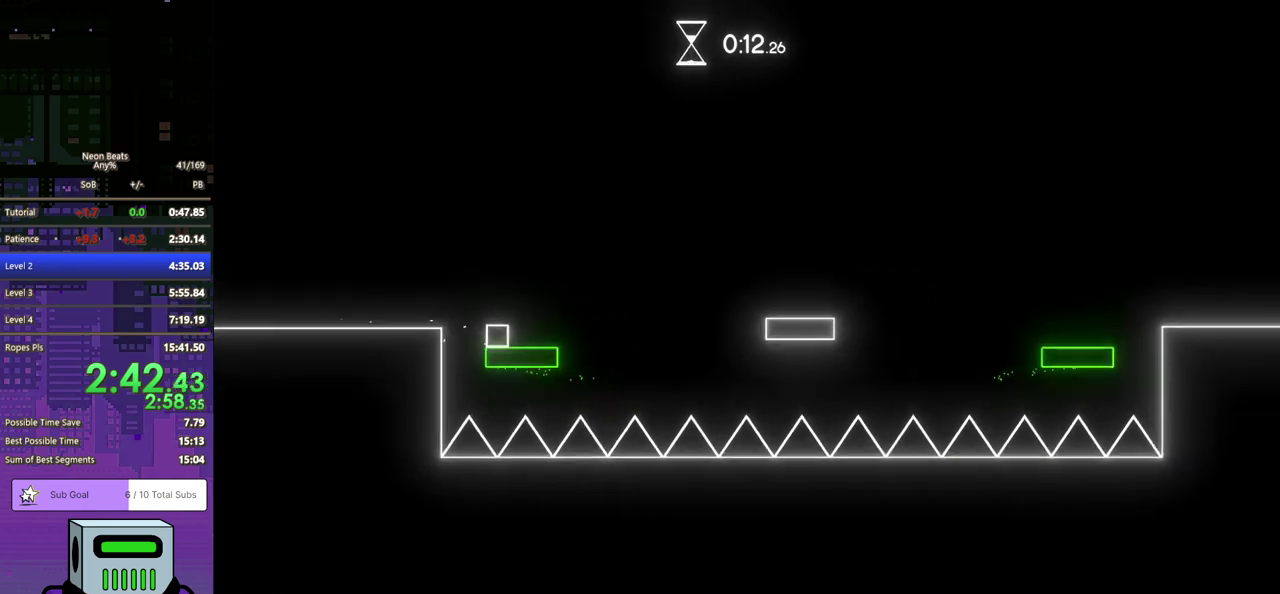
{"buttons": [], "left_stick": "center", "events": [[50, "DPAD_RIGHT", "up"]]}
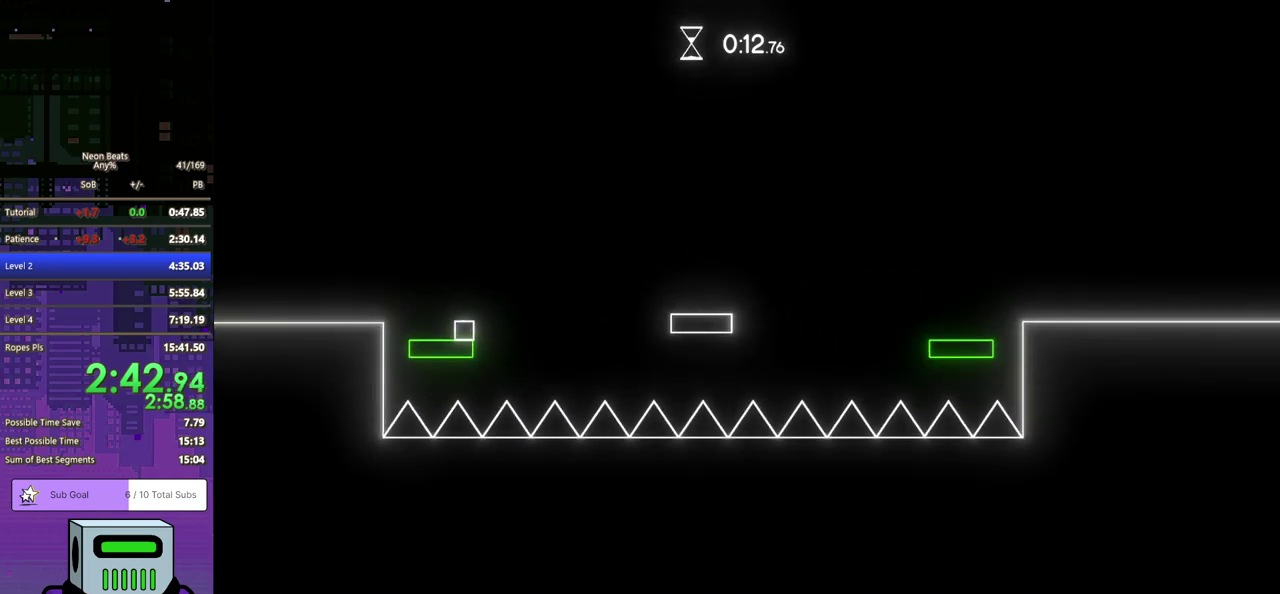
{"buttons": ["CROSS", "DPAD_DOWN", "DPAD_RIGHT"], "left_stick": "center", "events": [[350, "DPAD_RIGHT", "down"], [367, "DPAD_DOWN", "down"], [450, "CROSS", "down"]]}
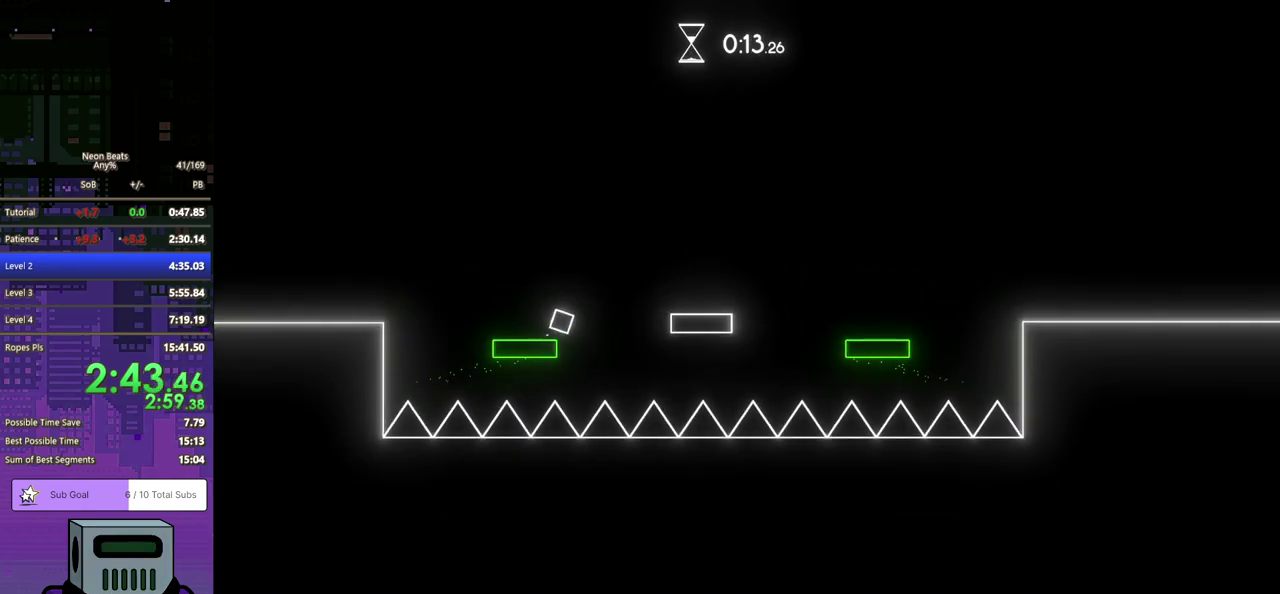
{"buttons": ["DPAD_DOWN", "DPAD_RIGHT"], "left_stick": "center", "events": [[417, "CROSS", "up"]]}